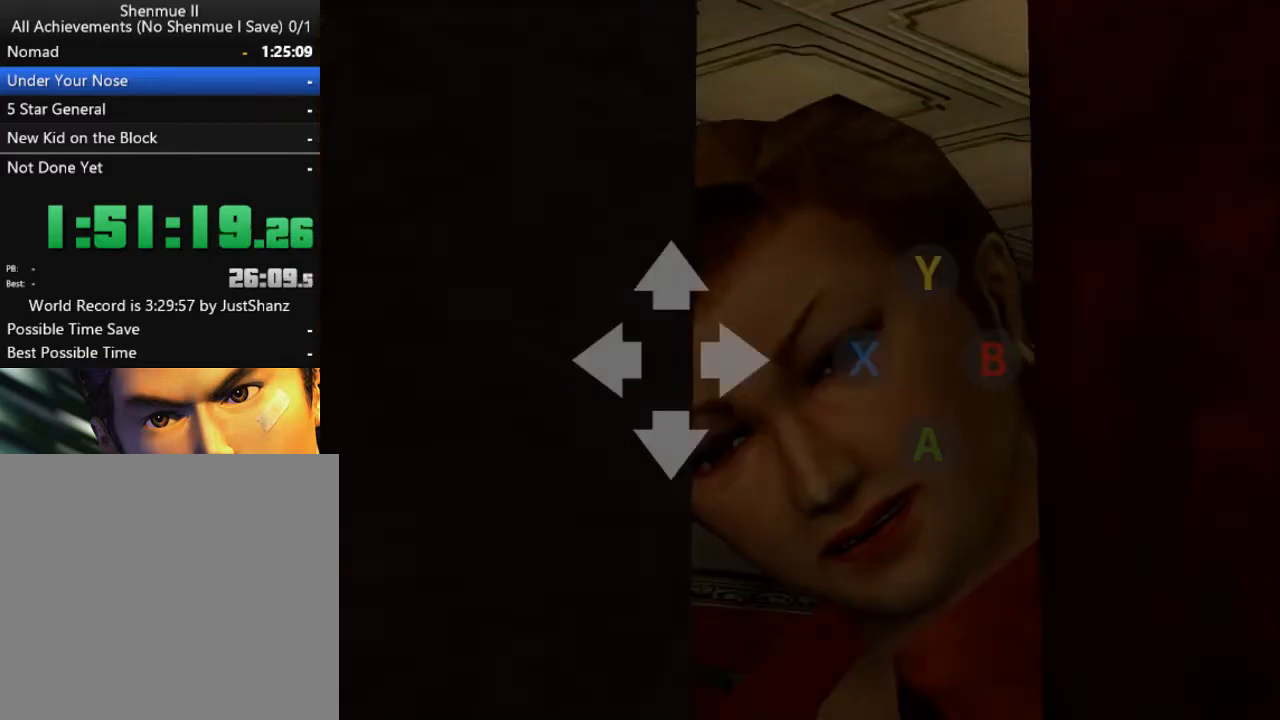
Gameplay with a controller (Xbox layout); each line is a JSON object with the inputs held at the frame after it. "events" lists button and stick changes between this image and that frame as [ms after this image, input, new state], when the widget could be followed in between. Not read: SHARE.
{"buttons": ["A"], "left_stick": "center", "right_stick": "center", "events": [[33, "DPAD_LEFT", "down"], [133, "DPAD_LEFT", "up"], [200, "DPAD_RIGHT", "down"], [333, "DPAD_RIGHT", "up"], [400, "A", "down"]]}
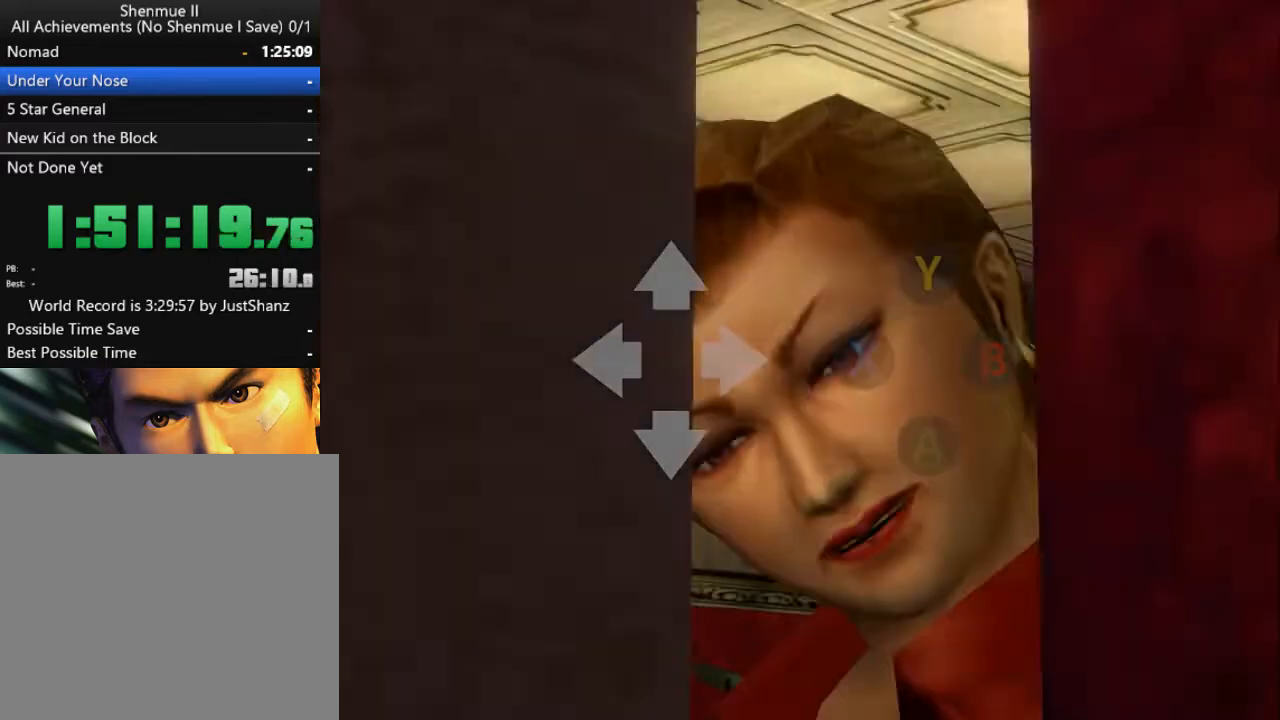
{"buttons": [], "left_stick": "center", "right_stick": "center", "events": [[33, "A", "up"], [367, "B", "down"], [467, "B", "up"]]}
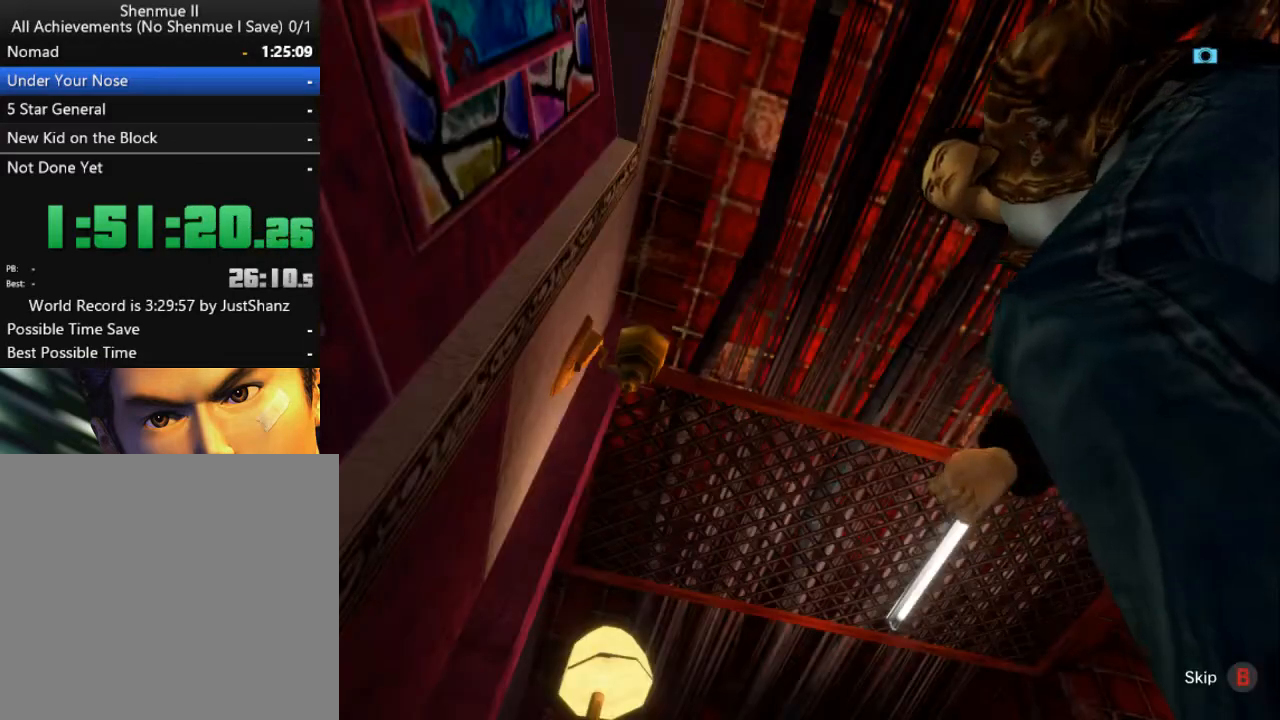
{"buttons": [], "left_stick": "center", "right_stick": "center", "events": [[67, "B", "down"], [133, "B", "up"], [233, "B", "down"], [300, "B", "up"], [367, "B", "down"], [467, "B", "up"]]}
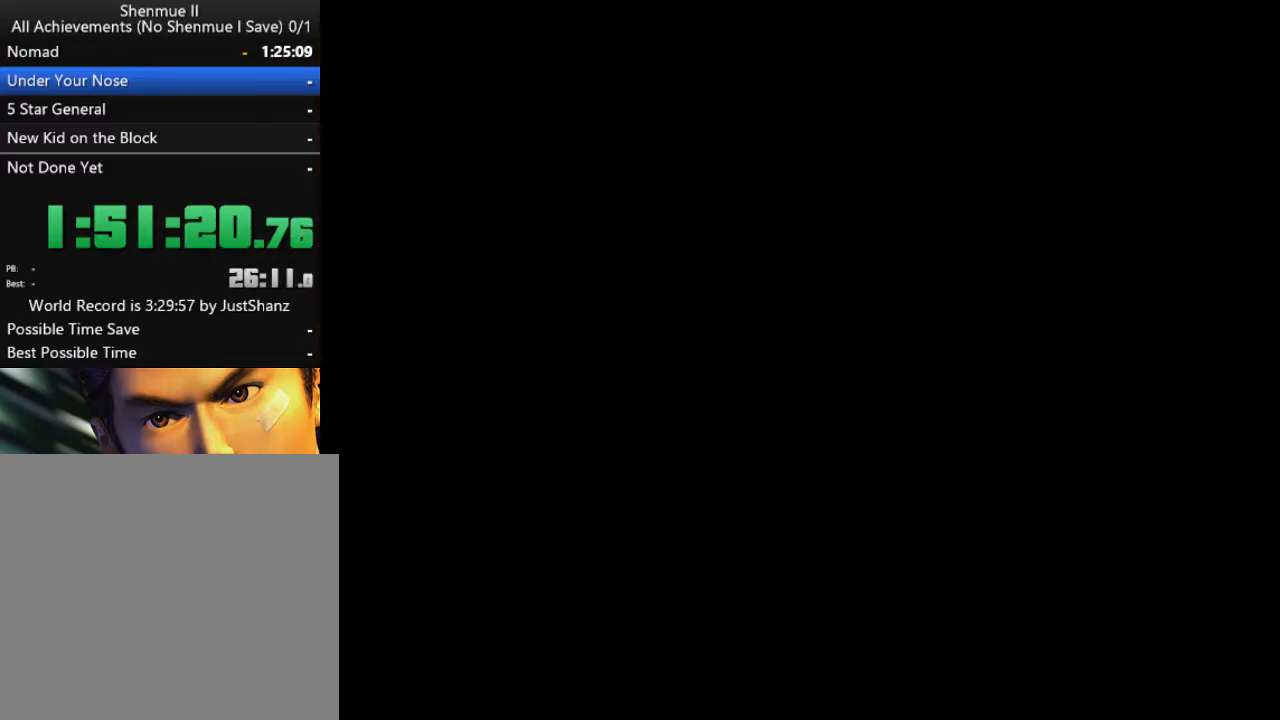
{"buttons": [], "left_stick": "center", "right_stick": "center", "events": [[33, "B", "down"], [133, "B", "up"], [200, "B", "down"], [300, "B", "up"], [367, "B", "down"], [467, "B", "up"]]}
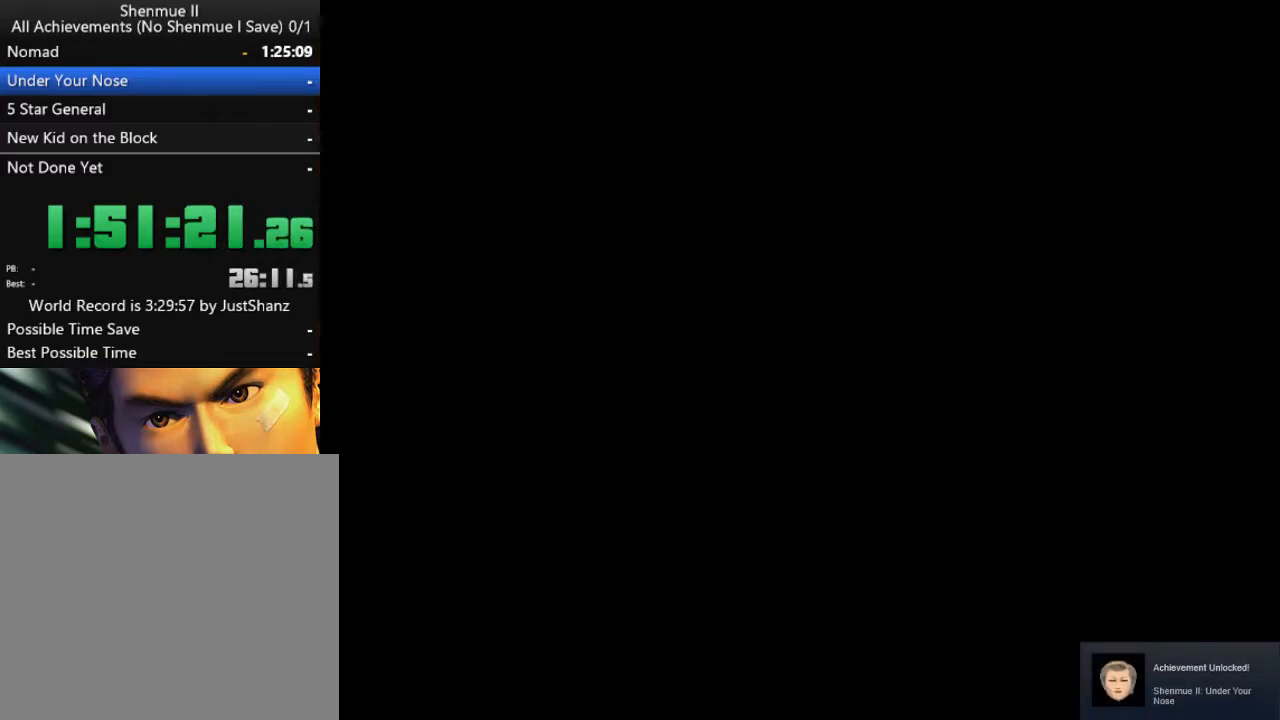
{"buttons": [], "left_stick": "center", "right_stick": "center", "events": [[67, "B", "down"], [133, "B", "up"], [233, "B", "down"], [300, "B", "up"], [400, "B", "down"], [467, "B", "up"]]}
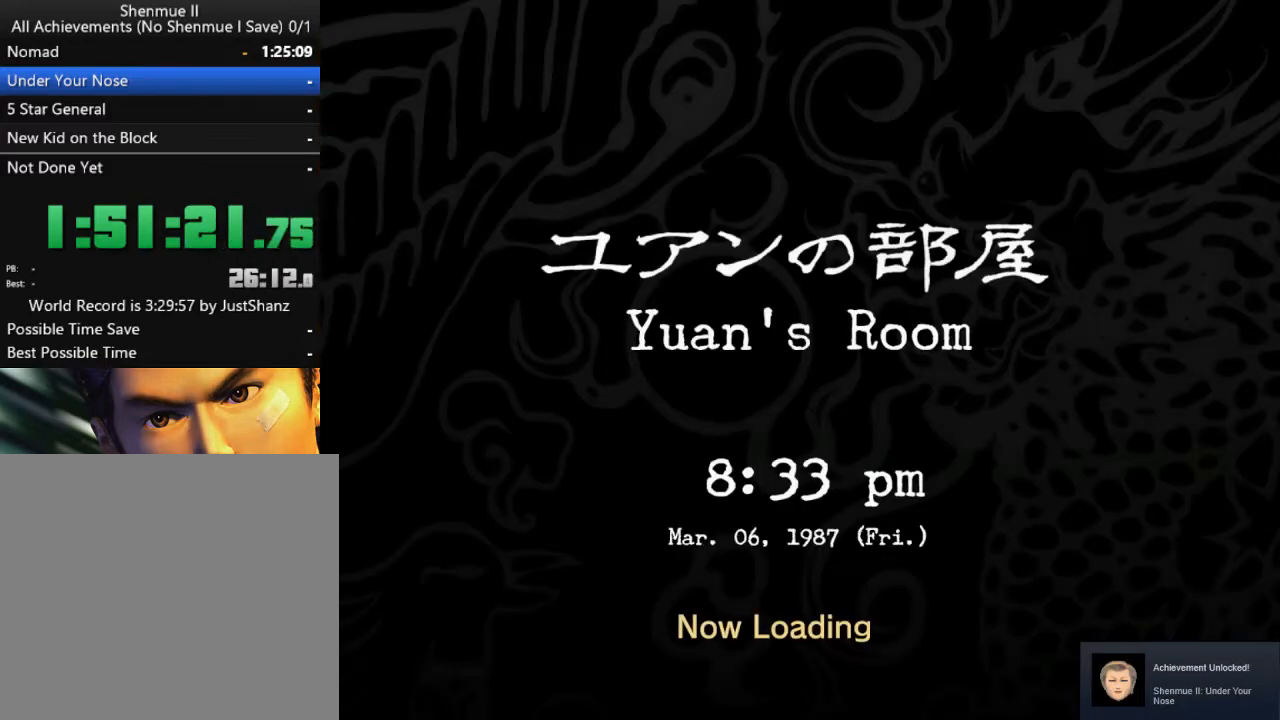
{"buttons": [], "left_stick": "center", "right_stick": "center", "events": []}
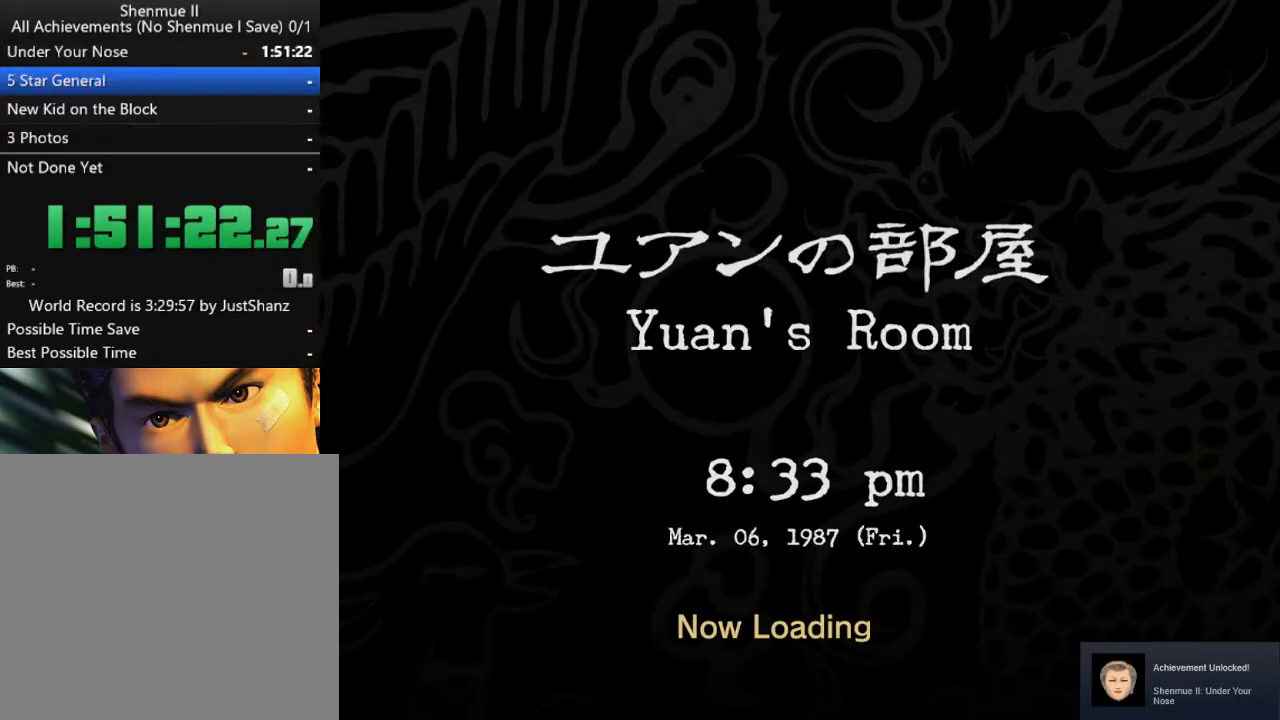
{"buttons": ["B"], "left_stick": "center", "right_stick": "center", "events": [[433, "B", "down"]]}
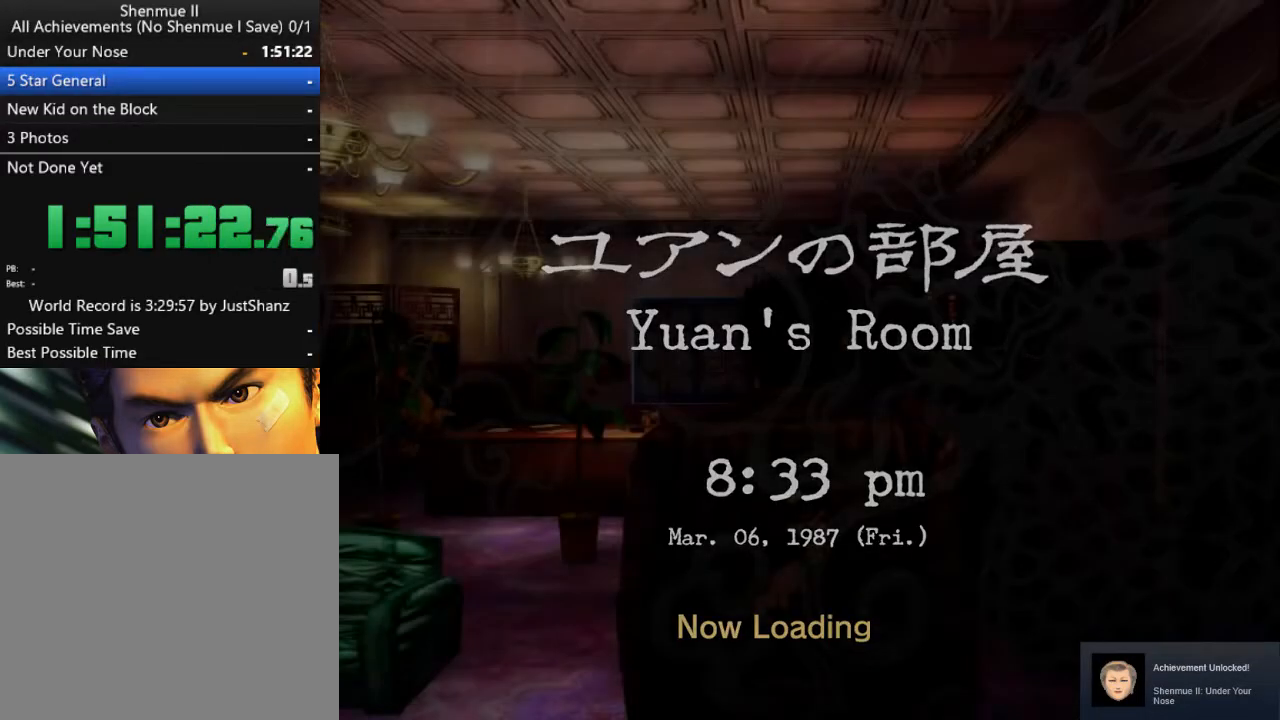
{"buttons": ["L2"], "left_stick": "center", "right_stick": "center", "events": [[67, "B", "up"], [133, "B", "down"], [233, "B", "up"], [267, "L2", "down"]]}
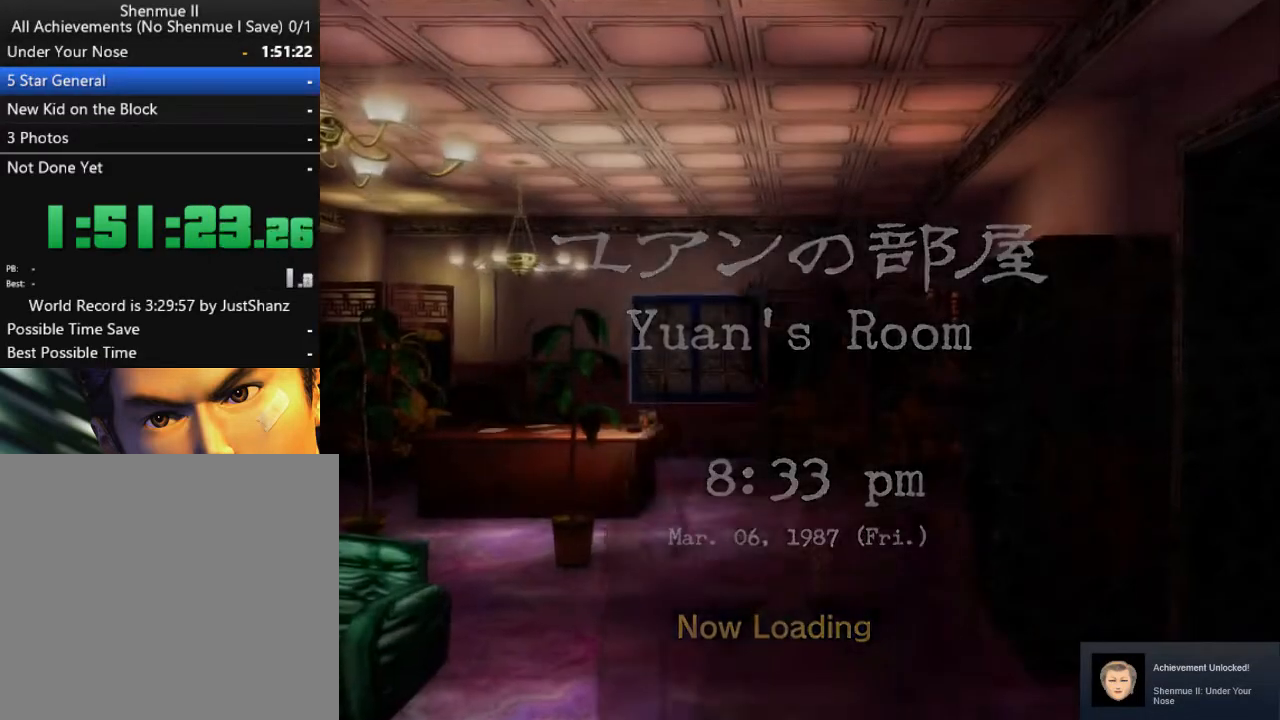
{"buttons": ["L2"], "left_stick": "center", "right_stick": "center", "events": []}
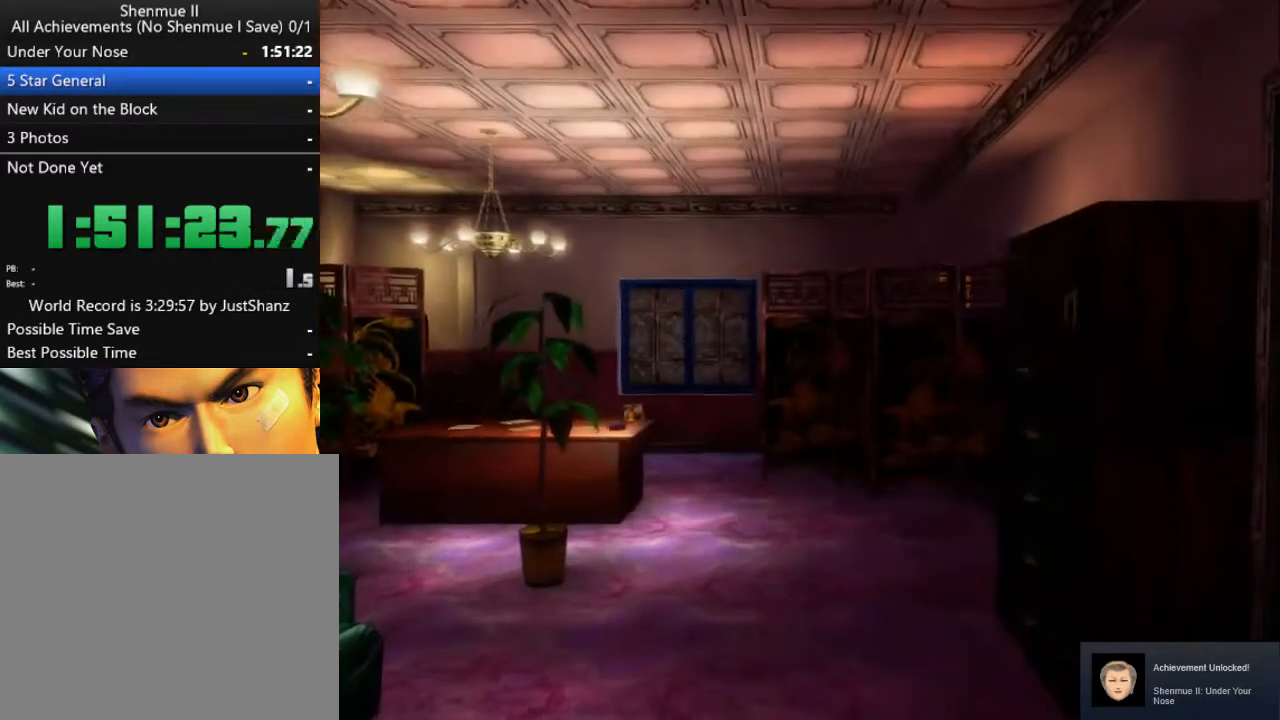
{"buttons": ["L2", "DPAD_UP"], "left_stick": "center", "right_stick": "center", "events": [[100, "DPAD_UP", "down"], [133, "L2", "up"], [200, "DPAD_LEFT", "down"], [367, "DPAD_LEFT", "up"], [400, "L2", "down"]]}
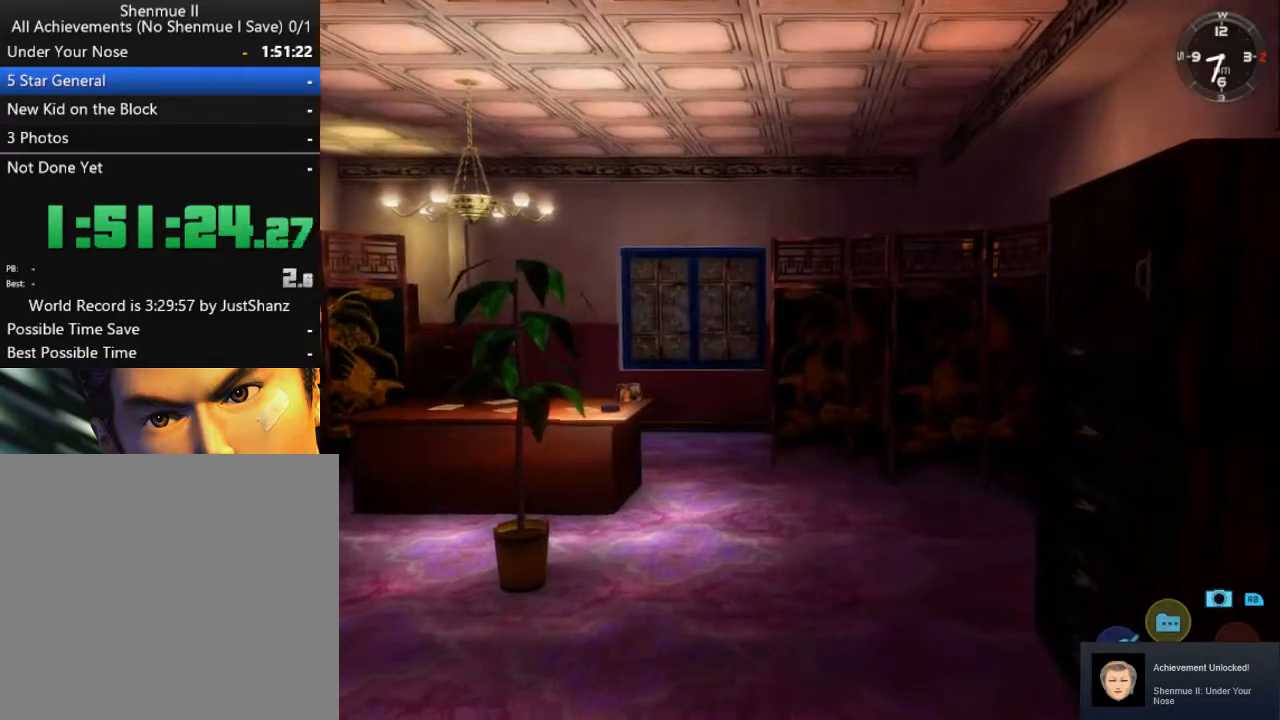
{"buttons": ["DPAD_UP", "DPAD_LEFT"], "left_stick": "center", "right_stick": "center", "events": [[33, "L2", "up"], [433, "DPAD_LEFT", "down"]]}
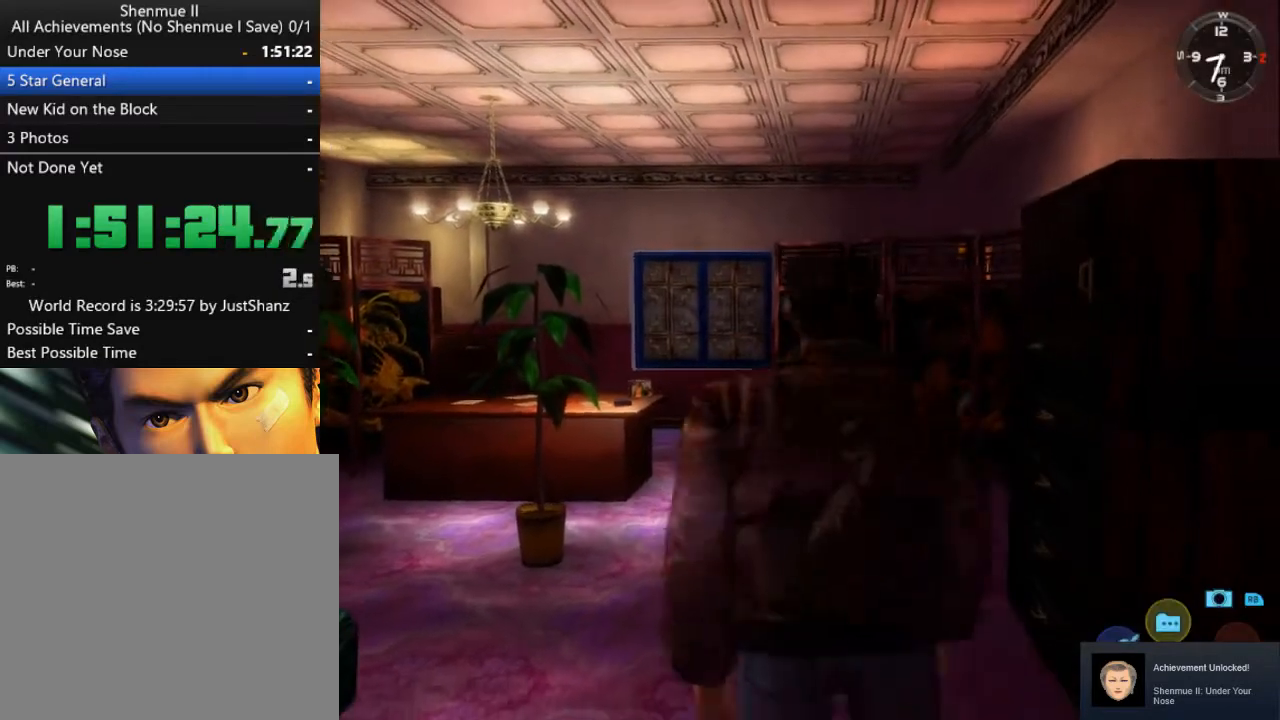
{"buttons": ["DPAD_UP"], "left_stick": "center", "right_stick": "down-left", "events": [[100, "DPAD_LEFT", "up"], [433, "right_stick", "down"], [500, "right_stick", "down-left"]]}
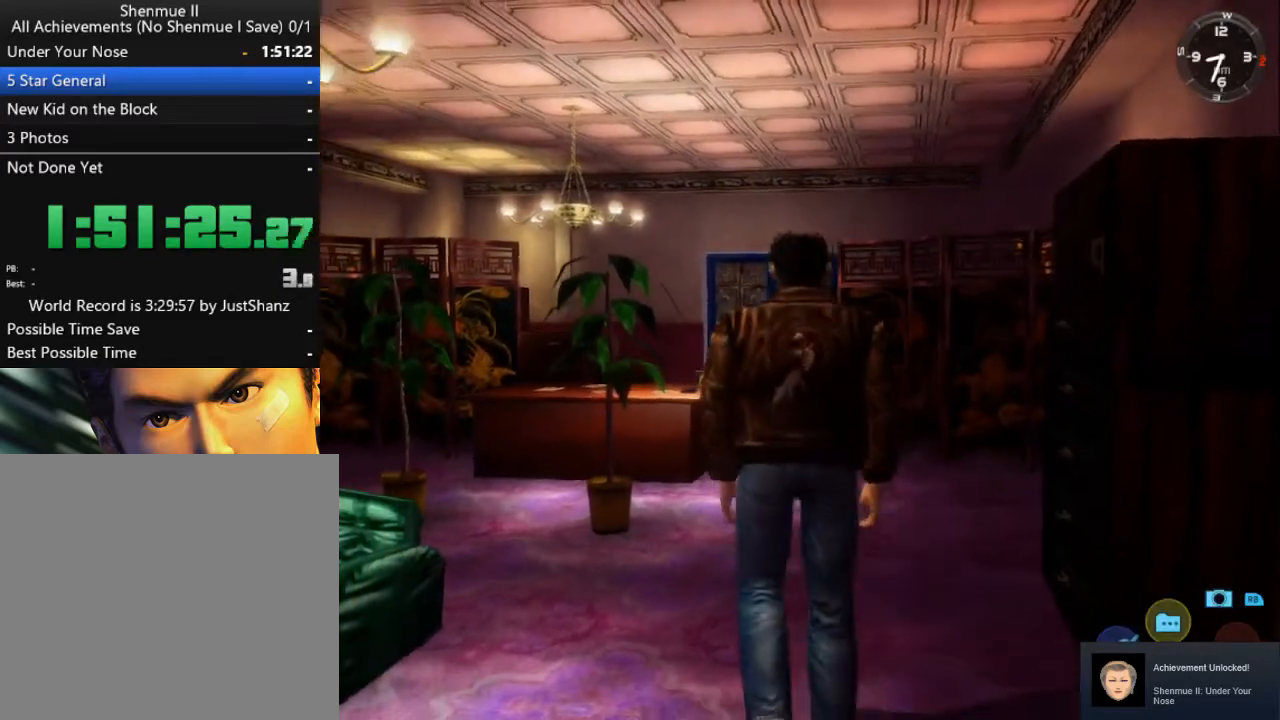
{"buttons": ["DPAD_UP"], "left_stick": "center", "right_stick": "down-left", "events": []}
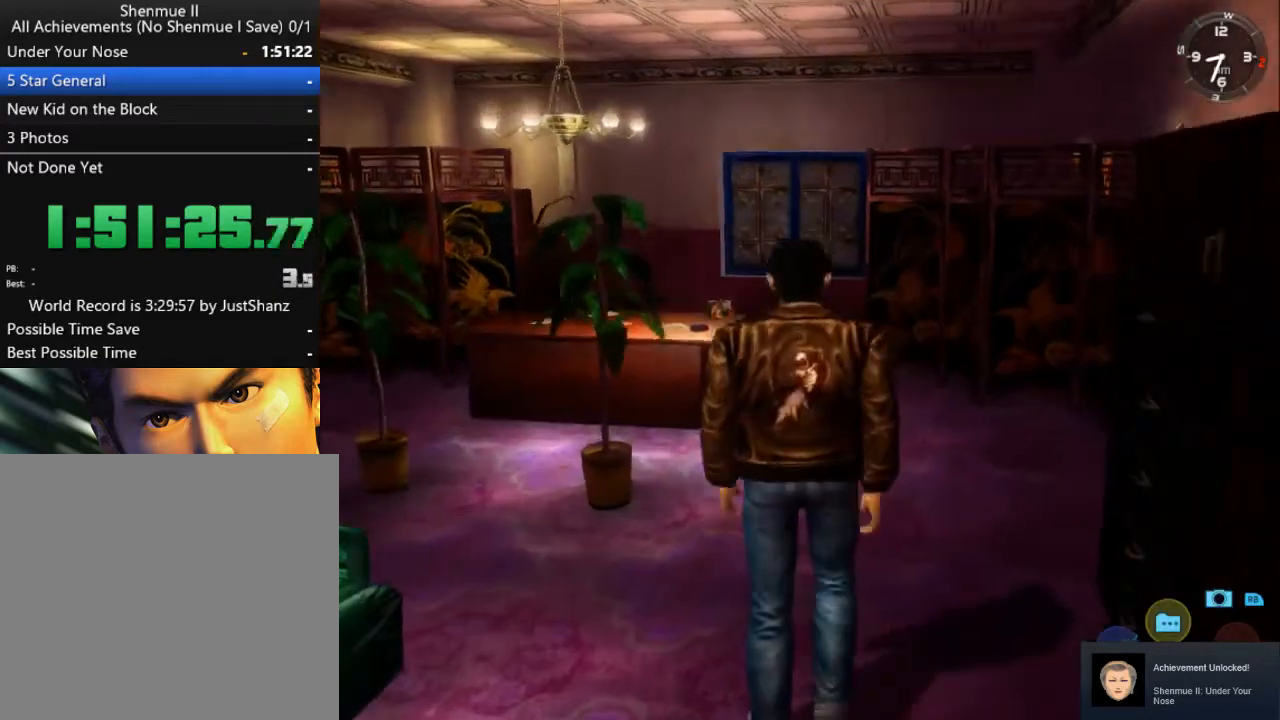
{"buttons": ["DPAD_UP"], "left_stick": "center", "right_stick": "down-left", "events": []}
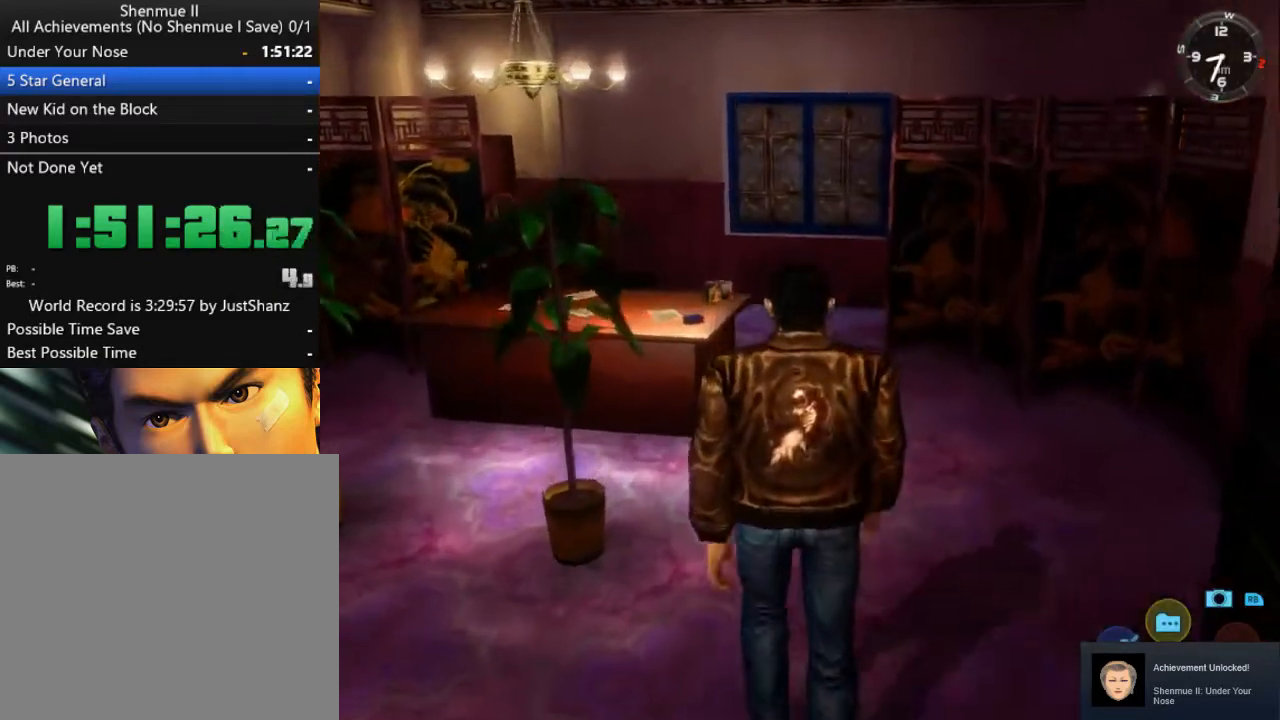
{"buttons": ["DPAD_UP"], "left_stick": "center", "right_stick": "down-left", "events": []}
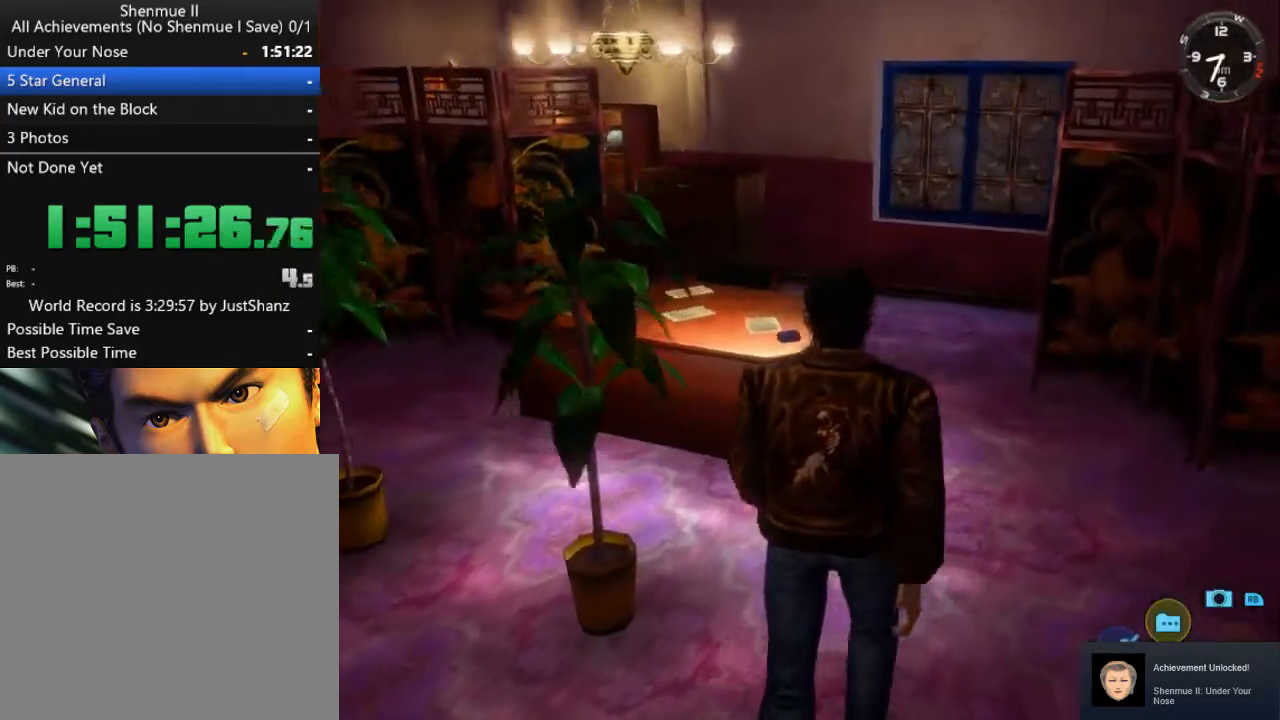
{"buttons": ["DPAD_UP"], "left_stick": "center", "right_stick": "down-left", "events": []}
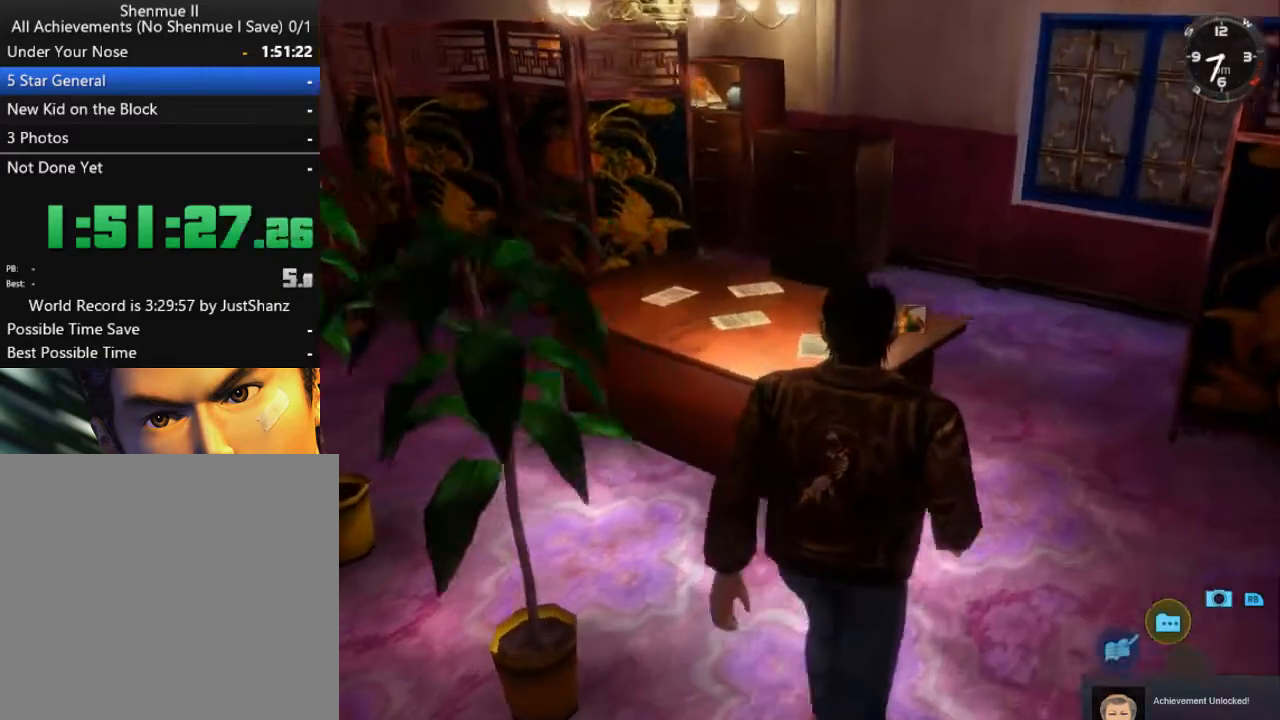
{"buttons": ["DPAD_UP"], "left_stick": "center", "right_stick": "down-left", "events": []}
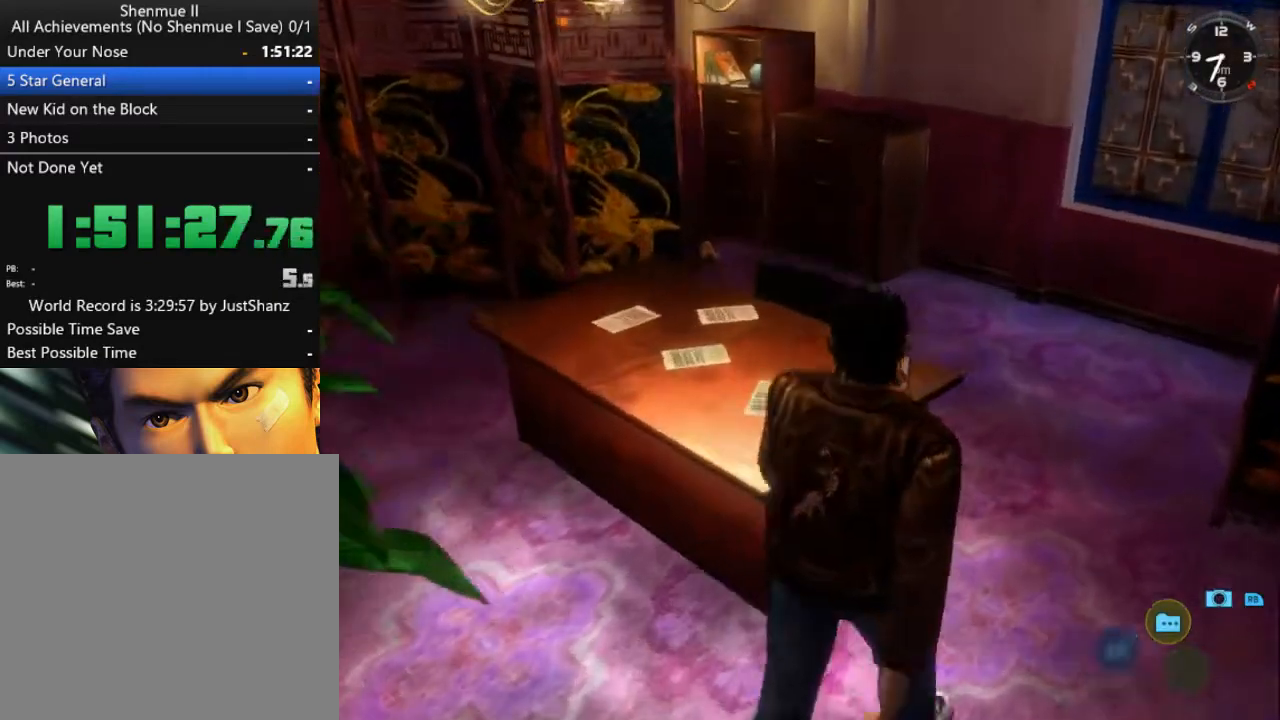
{"buttons": ["DPAD_UP"], "left_stick": "center", "right_stick": "down-left", "events": []}
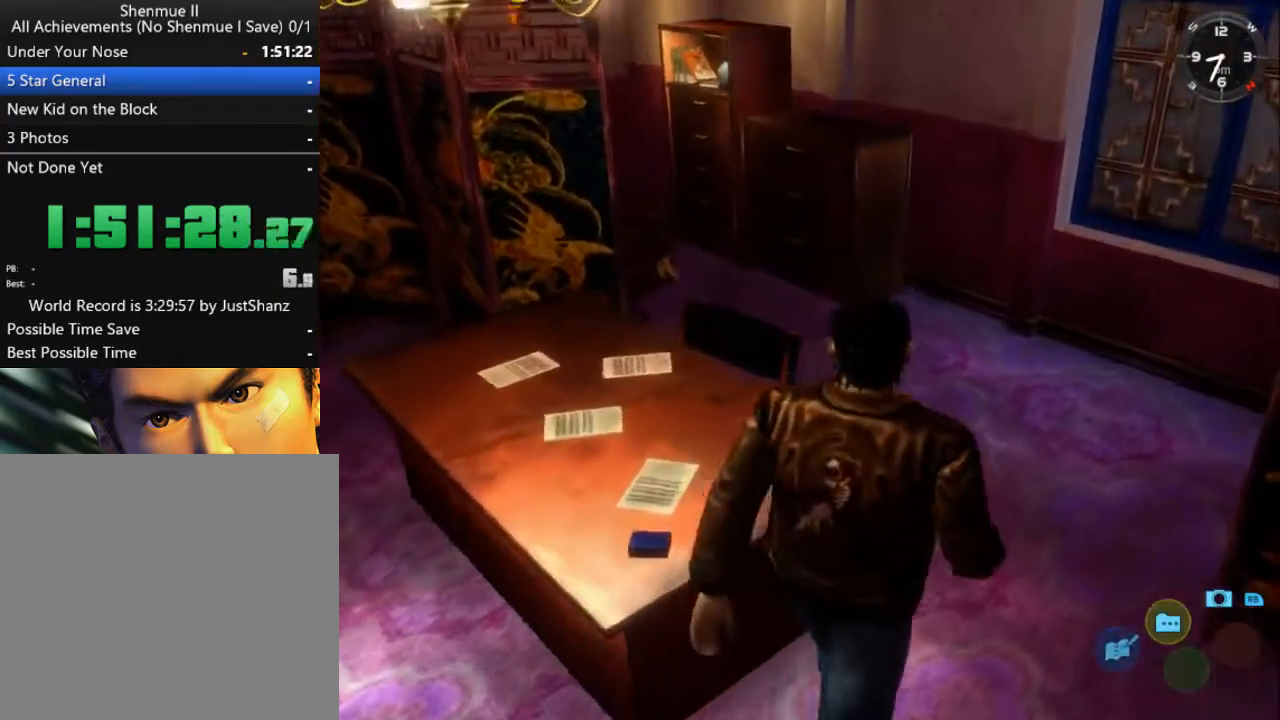
{"buttons": ["DPAD_UP"], "left_stick": "center", "right_stick": "down-left", "events": []}
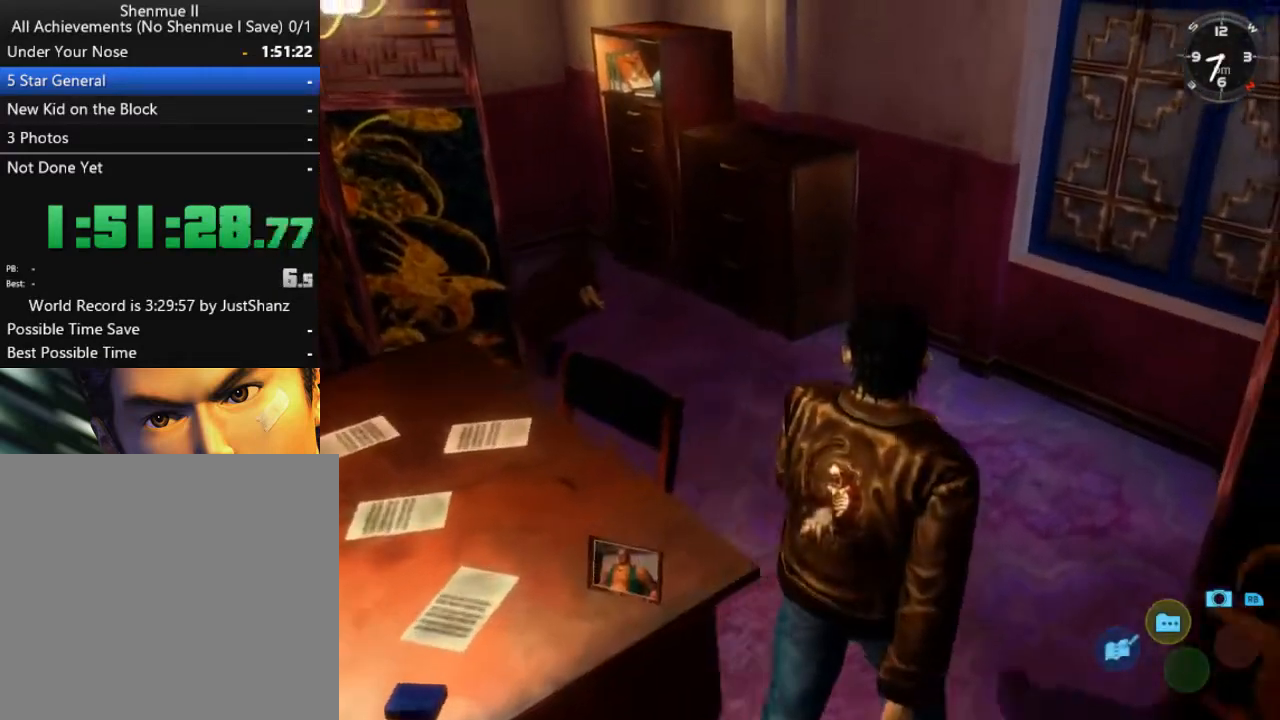
{"buttons": ["DPAD_LEFT"], "left_stick": "center", "right_stick": "down-left", "events": [[67, "DPAD_LEFT", "down"], [400, "DPAD_UP", "up"]]}
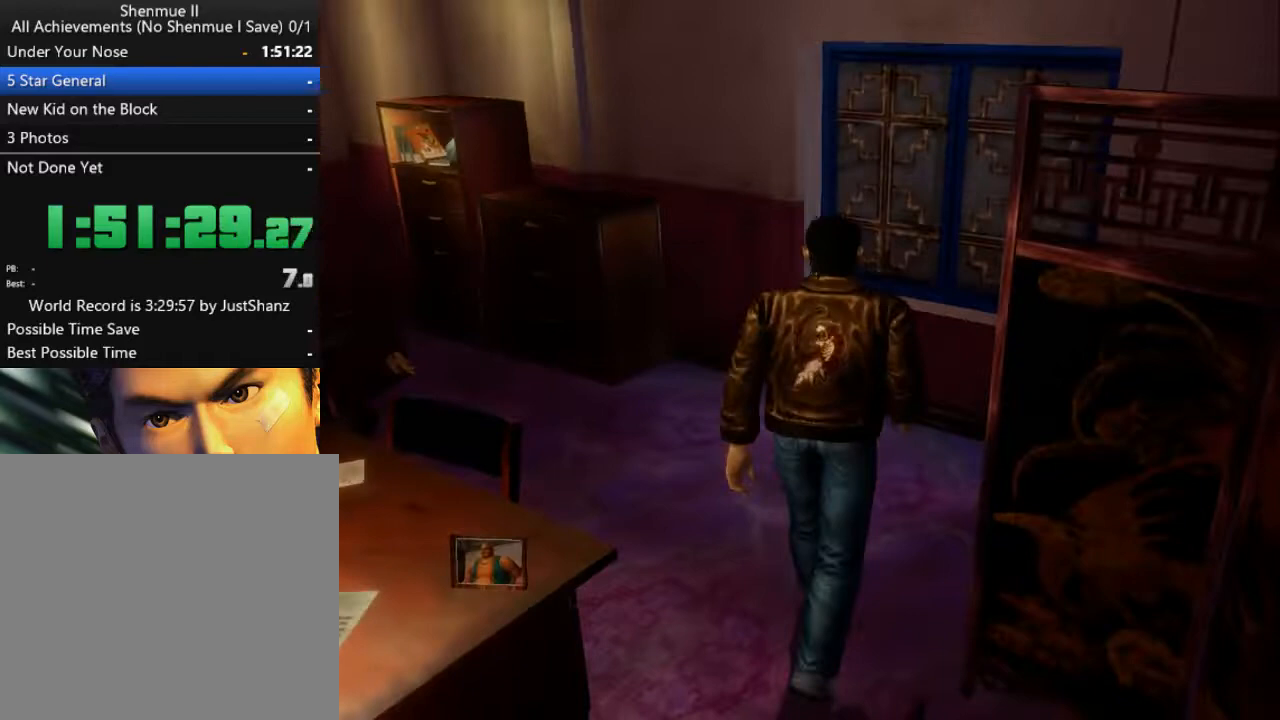
{"buttons": [], "left_stick": "center", "right_stick": "center", "events": [[100, "right_stick", "center"], [400, "B", "down"], [433, "DPAD_LEFT", "up"], [500, "B", "up"]]}
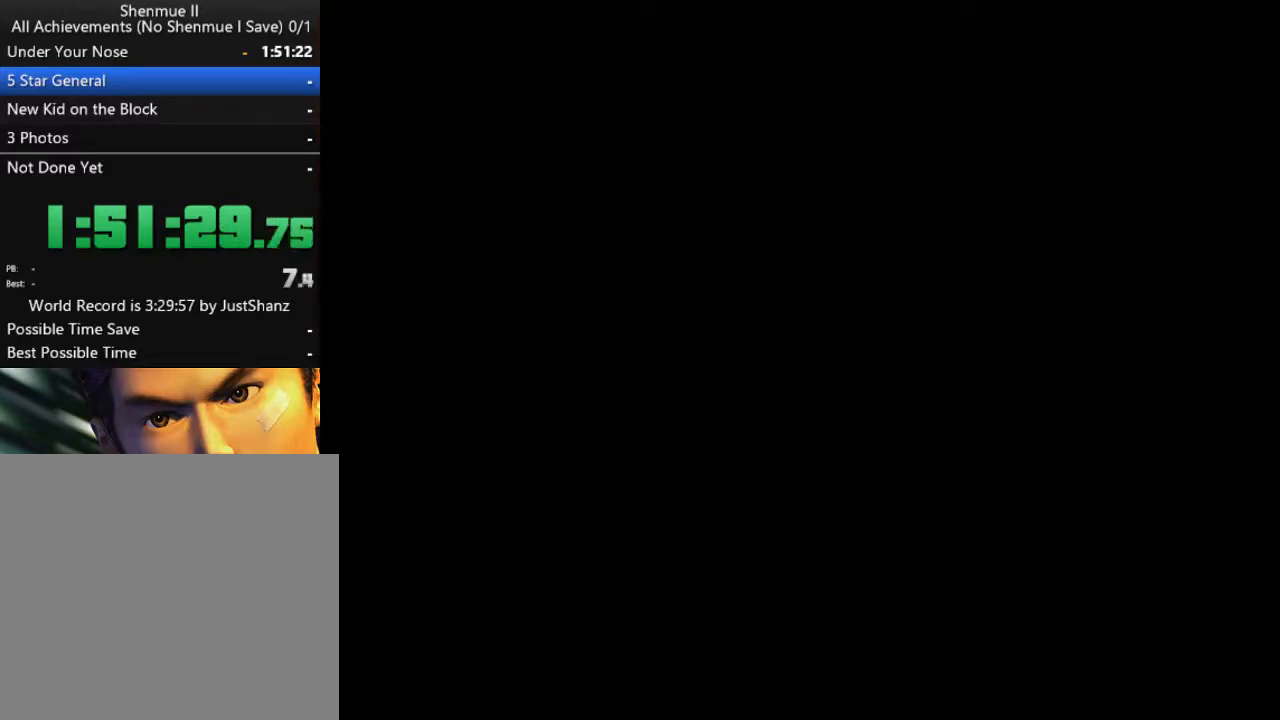
{"buttons": [], "left_stick": "center", "right_stick": "center", "events": [[67, "B", "down"], [133, "B", "up"], [233, "B", "down"], [300, "B", "up"], [367, "B", "down"], [433, "B", "up"]]}
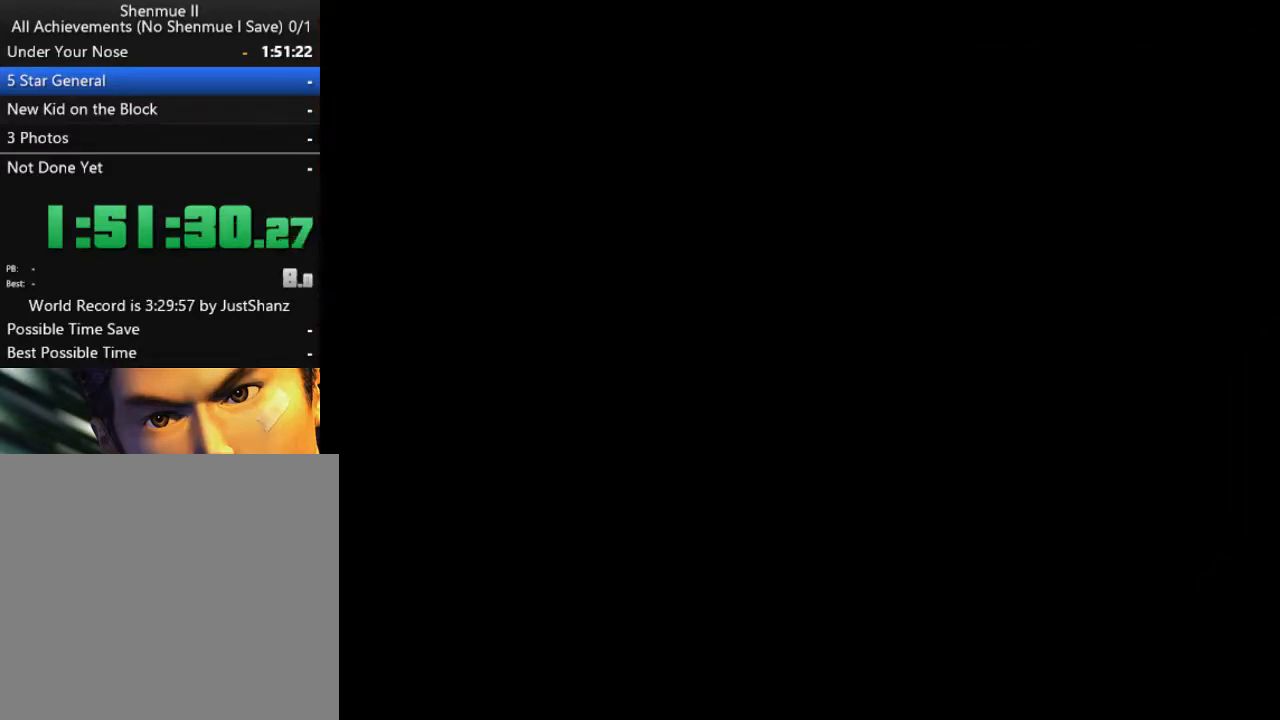
{"buttons": ["B"], "left_stick": "center", "right_stick": "center", "events": [[33, "B", "down"], [100, "B", "up"], [200, "B", "down"], [267, "B", "up"], [333, "B", "down"], [400, "B", "up"], [500, "B", "down"]]}
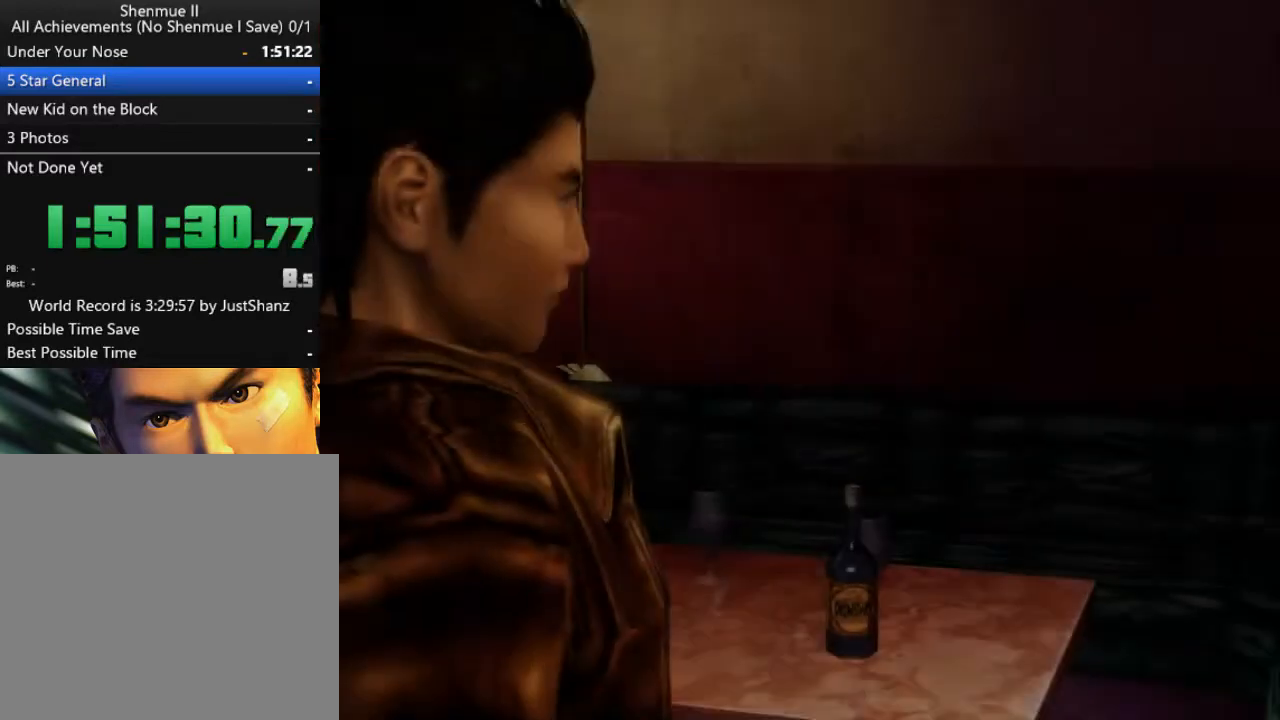
{"buttons": ["B"], "left_stick": "center", "right_stick": "center", "events": [[100, "B", "up"], [167, "B", "down"], [267, "B", "up"], [333, "B", "down"], [433, "B", "up"], [500, "B", "down"]]}
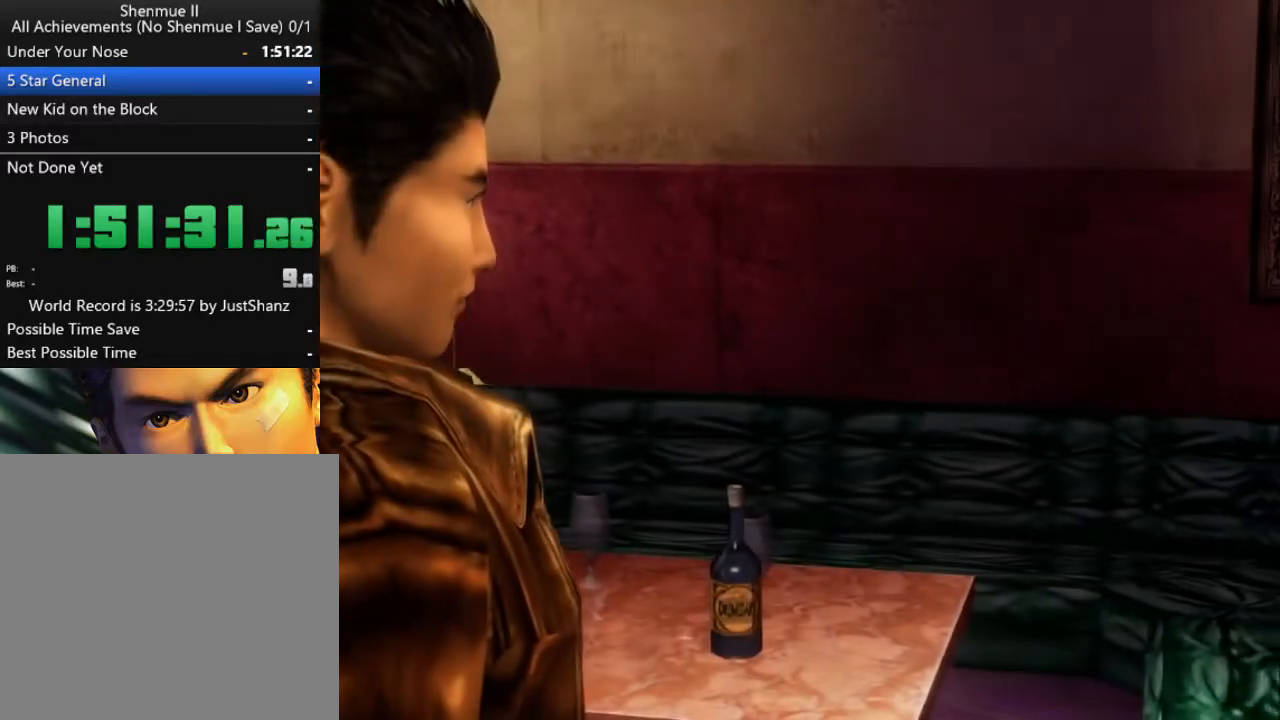
{"buttons": ["B"], "left_stick": "center", "right_stick": "center", "events": [[67, "B", "up"], [167, "B", "down"], [233, "B", "up"], [367, "B", "down"], [433, "B", "up"], [500, "B", "down"]]}
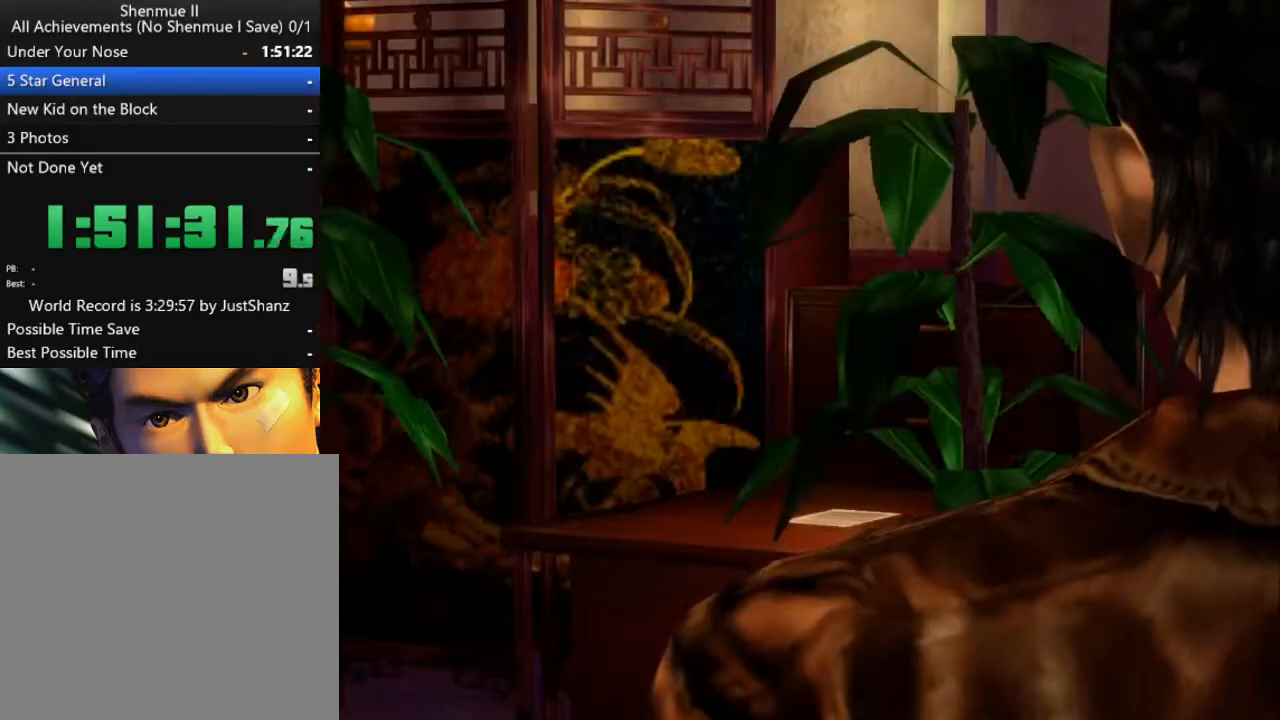
{"buttons": [], "left_stick": "center", "right_stick": "center", "events": [[100, "B", "up"], [167, "B", "down"], [267, "B", "up"], [367, "B", "down"], [433, "B", "up"]]}